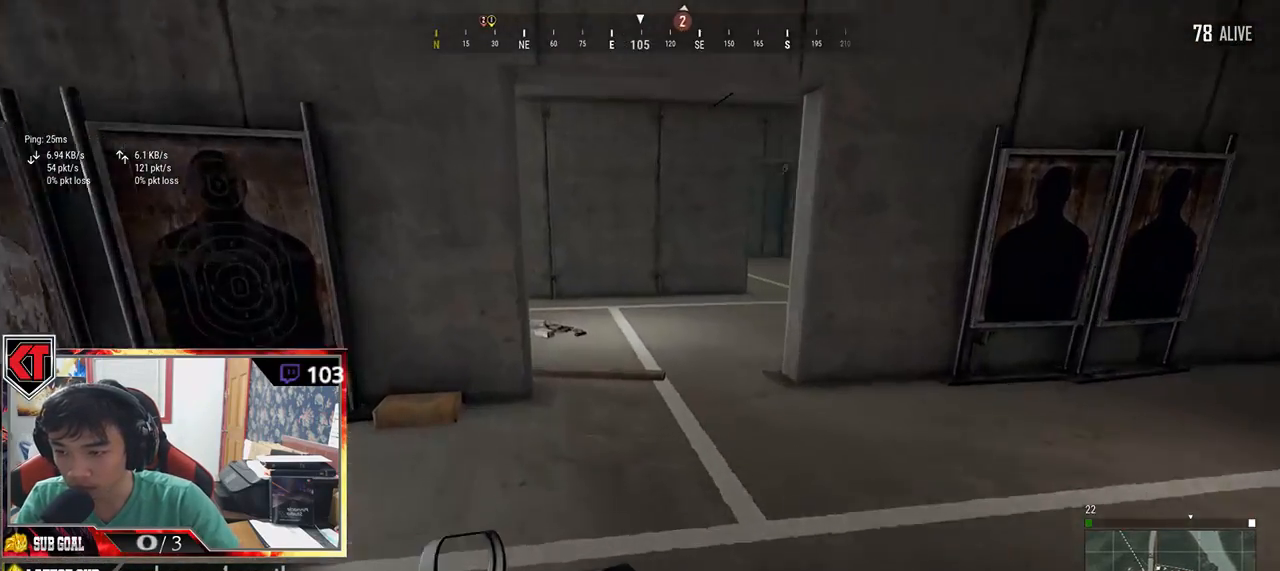
Gameplay with keyboard and mouse; each line is a JSON object with the keys and mouse buttons held at the frame after it. "events" lists presses ("down") and releases ("up") of "a", "c", "ctrl", "d", "e", "f", "q", "r", "s", "shift", "space", "tab", "v", "w", "x", "z", "mouse_left", "mouse_wheel", "mouse_right", "mouse_mb4" and "mouse_mb5" between this image and that frame as [ms after this image, input, new state], when the widget could be followed in between. "mouse_left", "mouse_wheel", "mouse_right", "mouse_mb4", "mouse_mb5" = the "left", "wheel", "right", "mb4", "mb5" buttons of the "mouse" list. No other keys are recorded. "wheel" means that the mouse wheel is clicked or scrolled. Mouse movement is not recorded.
{"keys": ["shift", "w"], "mouse": [], "events": []}
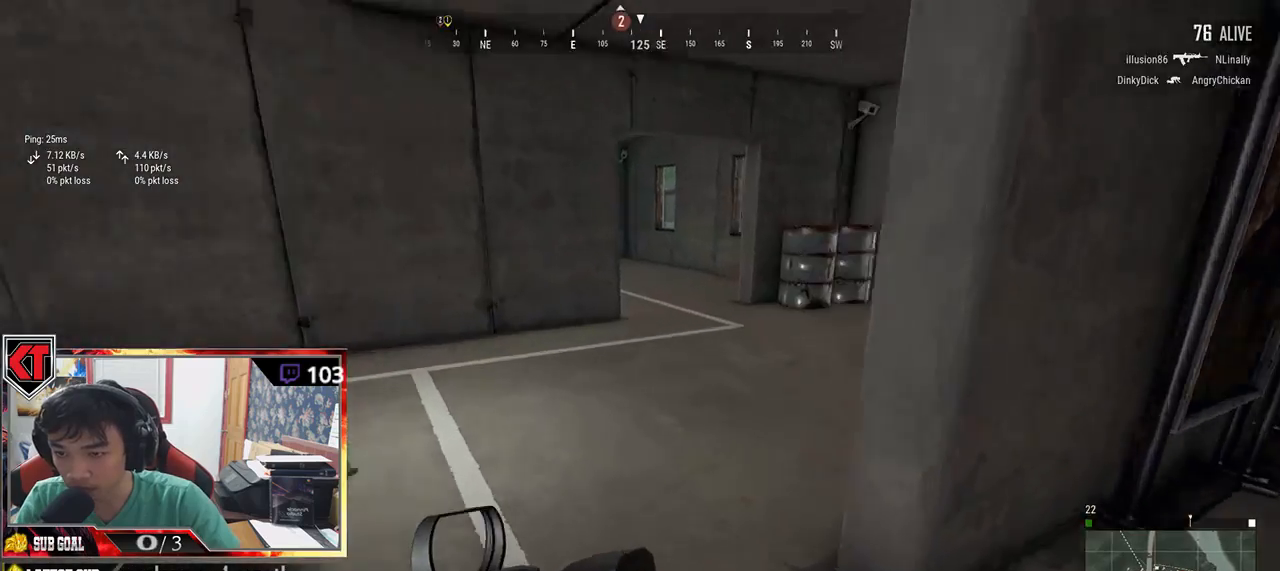
{"keys": ["shift", "w"], "mouse": [], "events": [[267, "shift", "up"], [484, "shift", "down"]]}
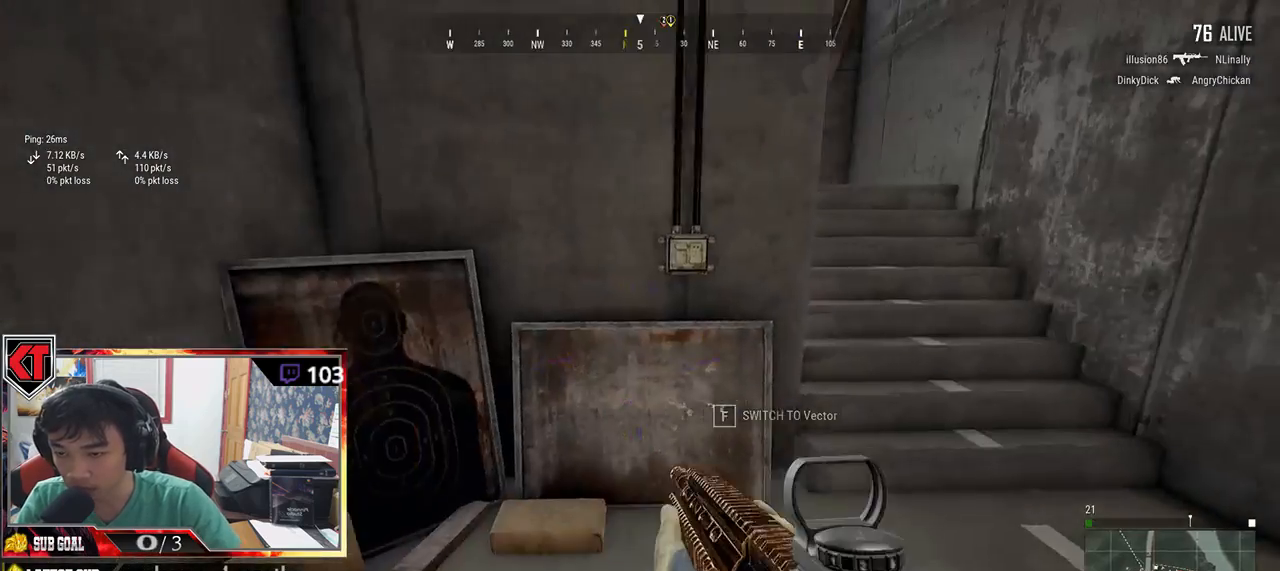
{"keys": ["d", "shift", "w"], "mouse": [], "events": [[200, "d", "down"]]}
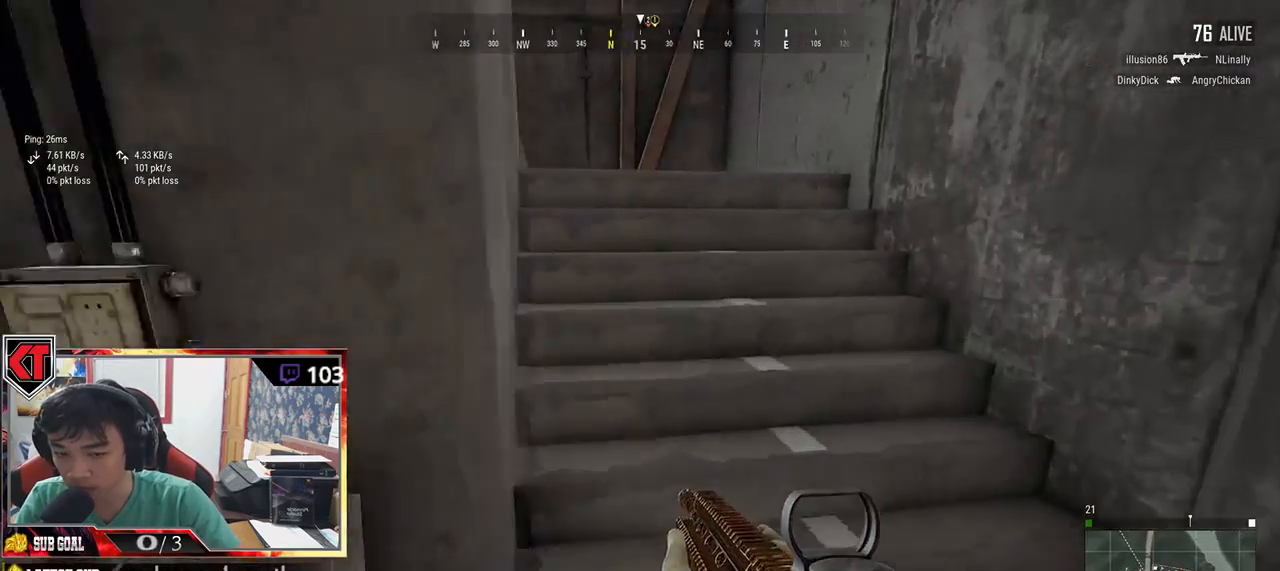
{"keys": ["w"], "mouse": [], "events": [[17, "space", "down"], [117, "d", "up"], [117, "shift", "up"], [150, "space", "up"]]}
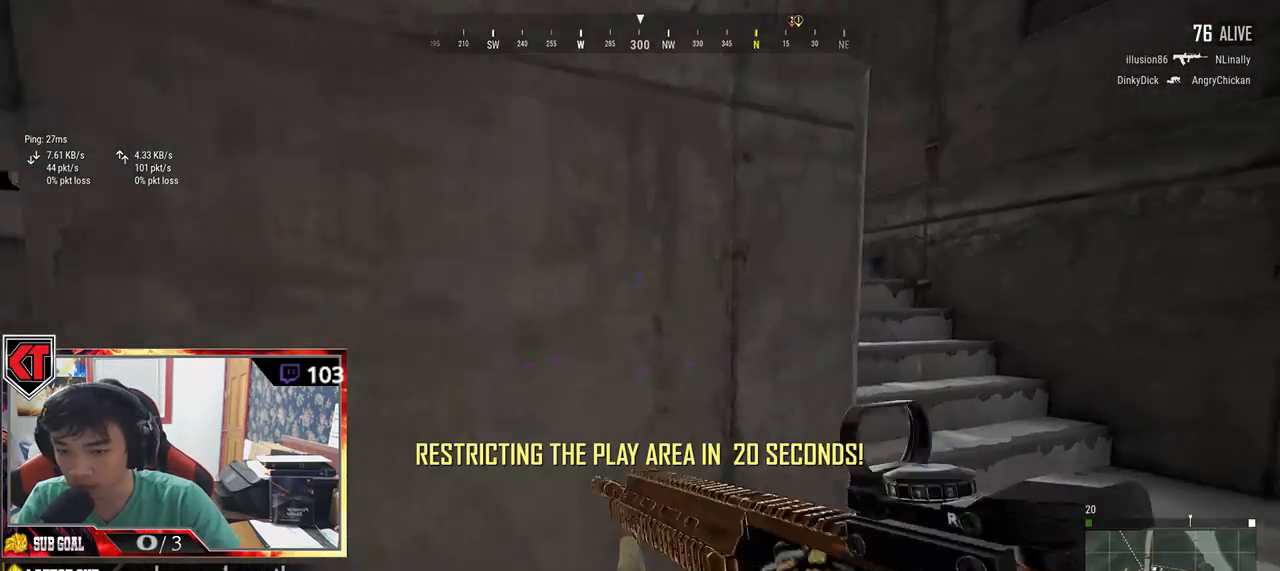
{"keys": ["shift", "w"], "mouse": [], "events": [[100, "d", "down"], [317, "shift", "down"], [384, "d", "up"]]}
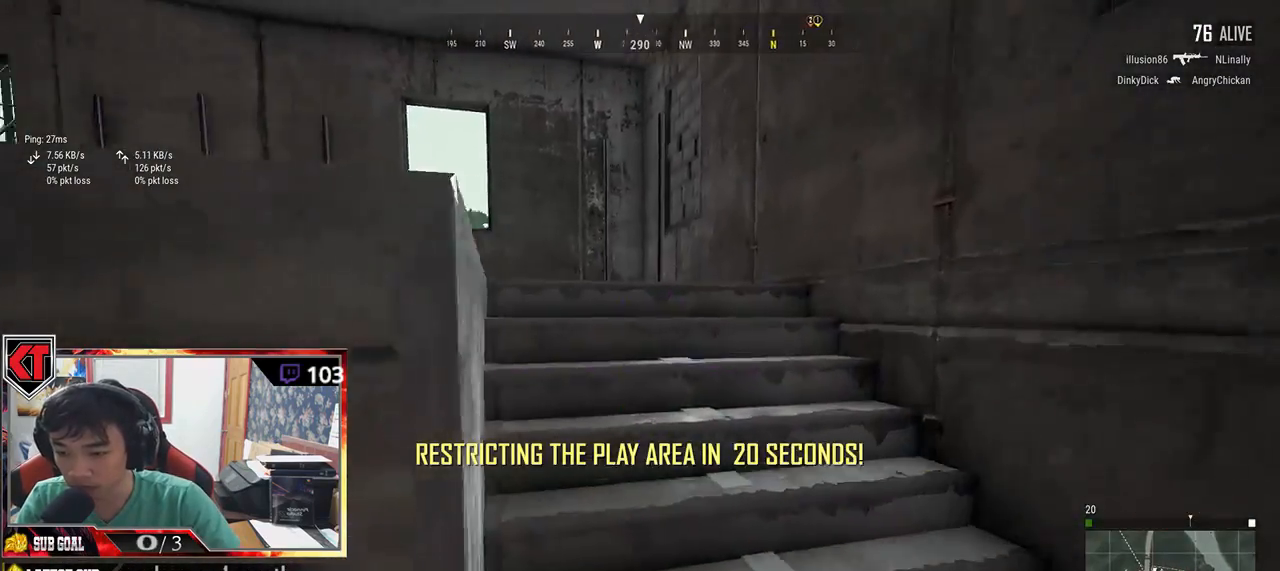
{"keys": ["d", "shift", "w"], "mouse": [], "events": [[234, "d", "down"]]}
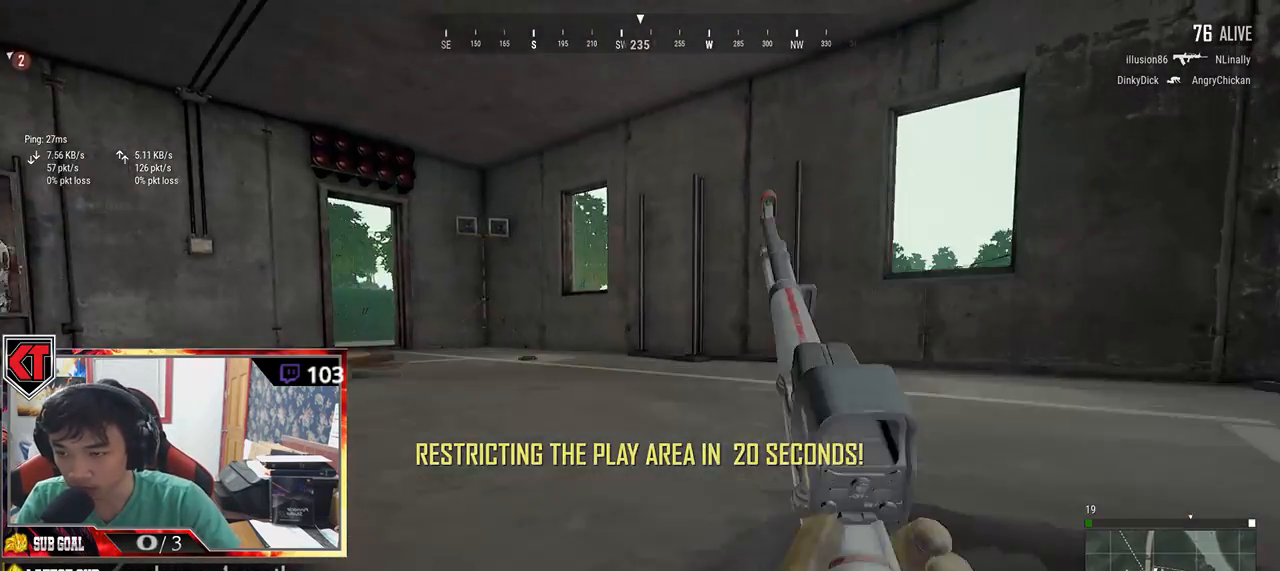
{"keys": ["w"], "mouse": [], "events": [[17, "shift", "up"], [450, "d", "up"]]}
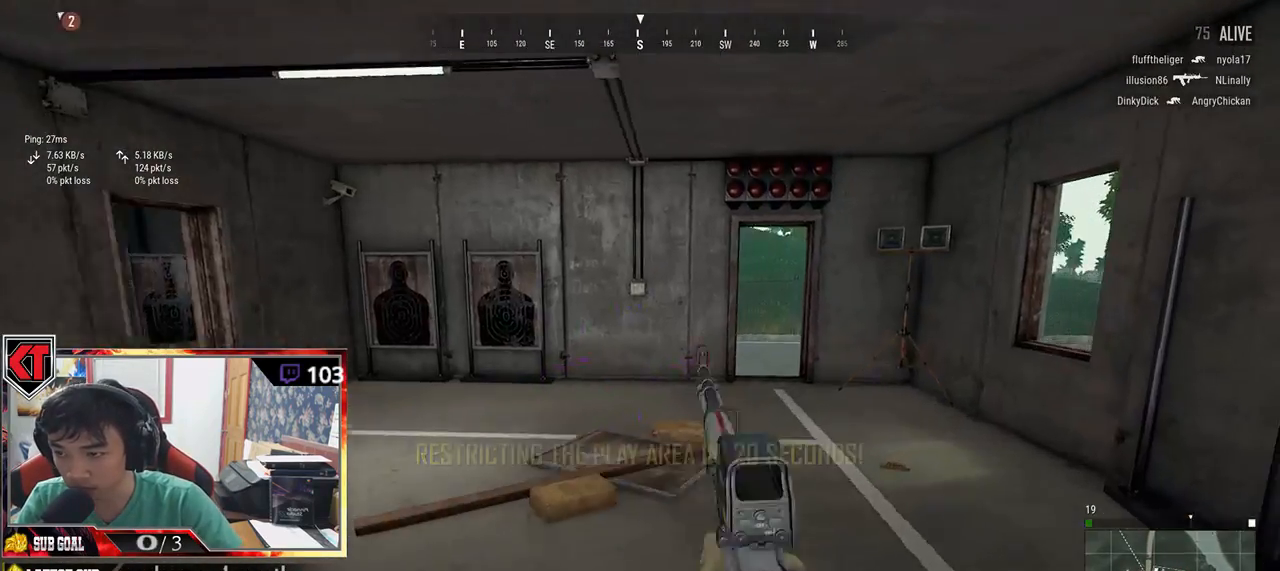
{"keys": ["d", "shift", "w"], "mouse": [], "events": [[150, "d", "down"], [300, "shift", "down"]]}
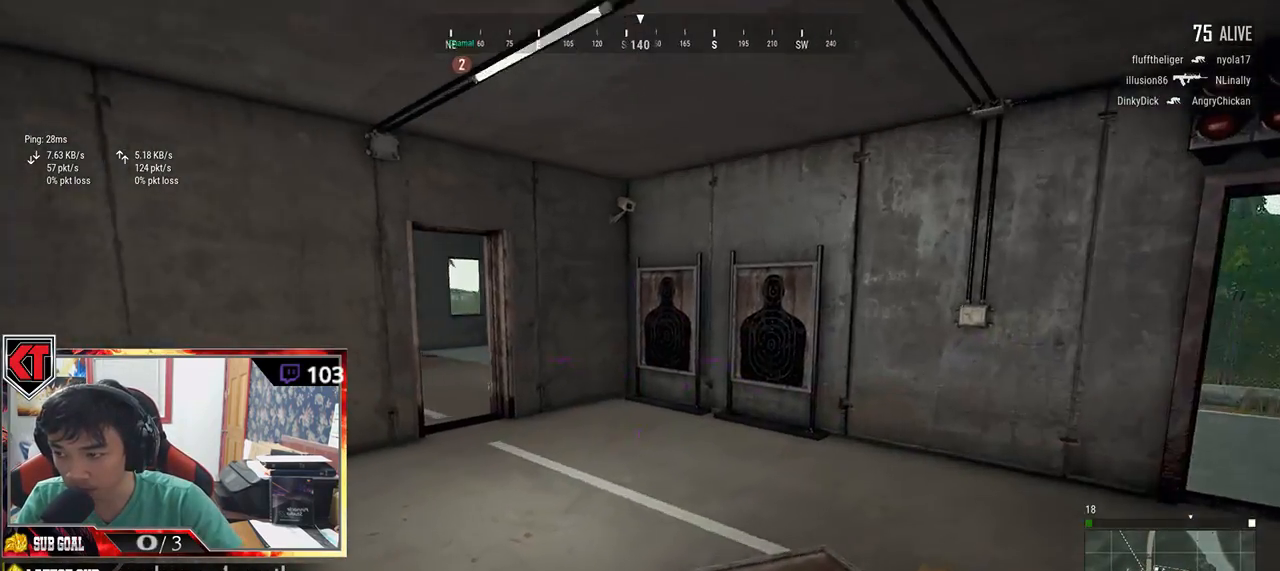
{"keys": ["shift", "w"], "mouse": [], "events": [[134, "d", "up"], [134, "shift", "up"], [217, "shift", "down"]]}
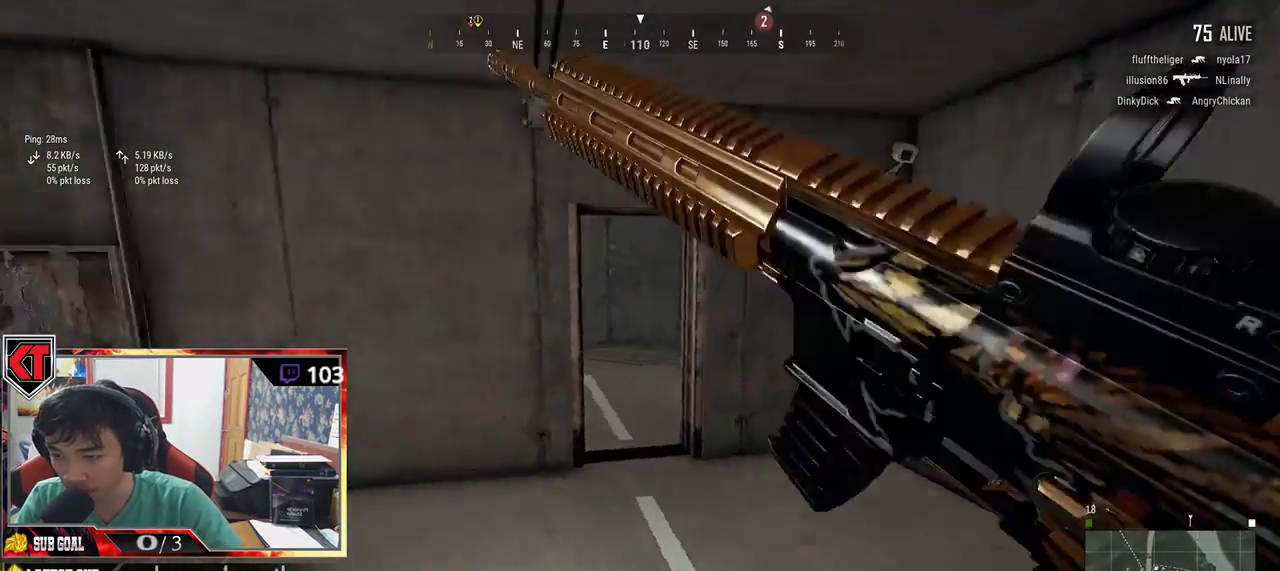
{"keys": ["shift", "w"], "mouse": [], "events": [[300, "d", "down"], [384, "d", "up"]]}
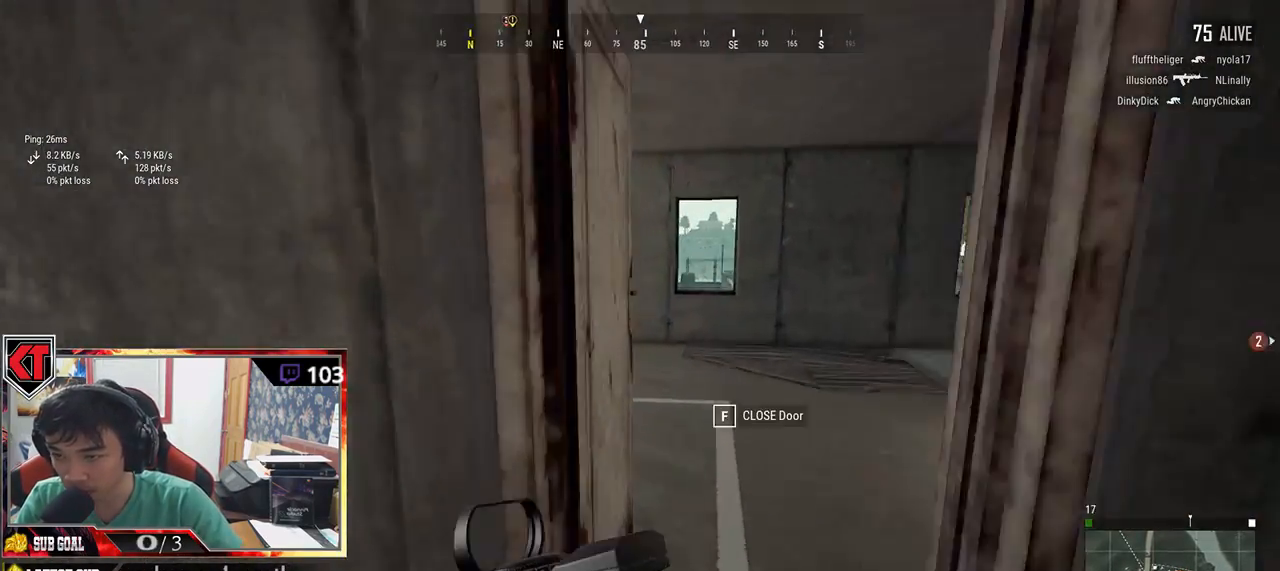
{"keys": ["d", "w"], "mouse": [], "events": [[50, "d", "down"], [100, "shift", "up"]]}
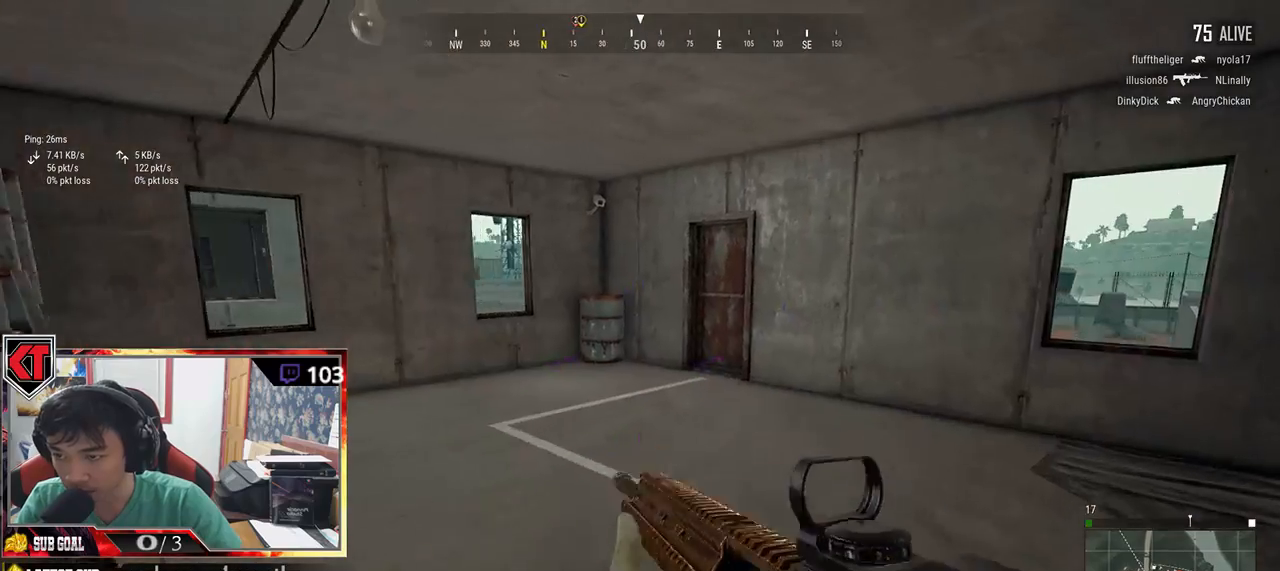
{"keys": ["shift", "w"], "mouse": [], "events": [[150, "d", "up"], [417, "shift", "down"]]}
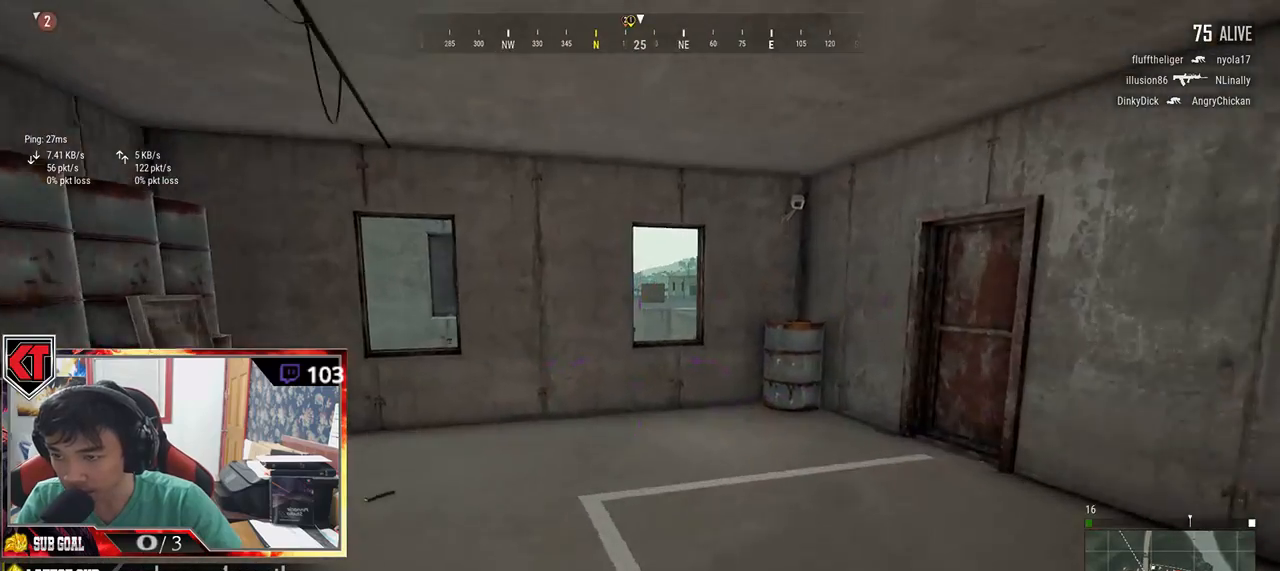
{"keys": ["w"], "mouse": [], "events": [[417, "shift", "up"]]}
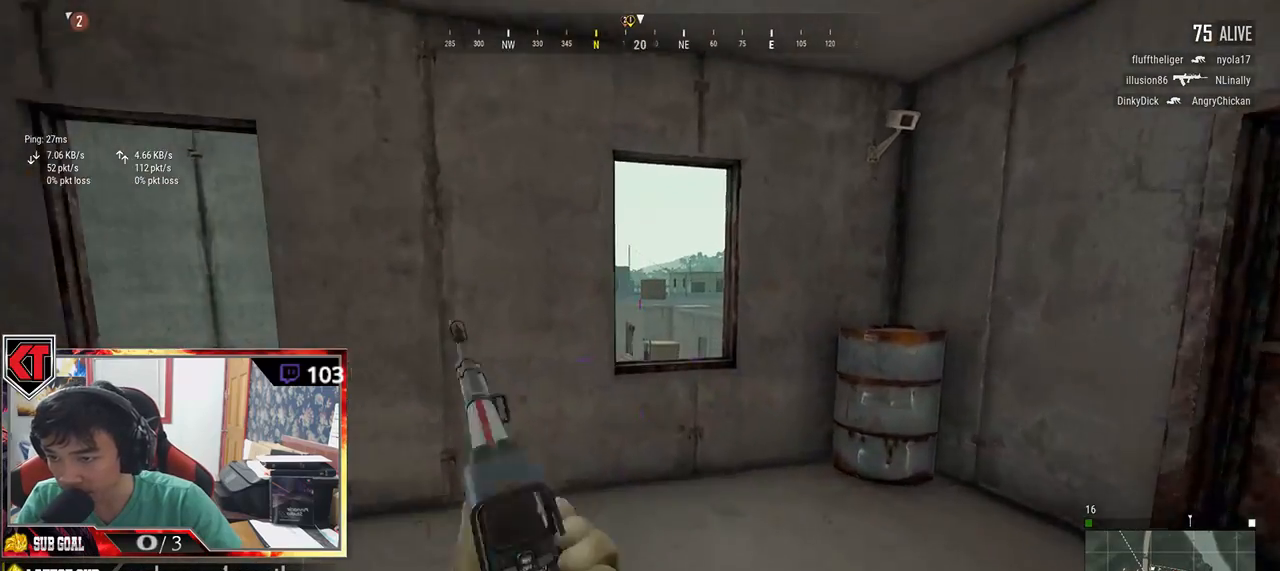
{"keys": ["d", "s"], "mouse": [], "events": [[84, "a", "down"], [167, "w", "up"], [350, "s", "down"], [400, "a", "up"], [417, "mouse_right", "down"], [450, "d", "down"], [484, "mouse_right", "up"]]}
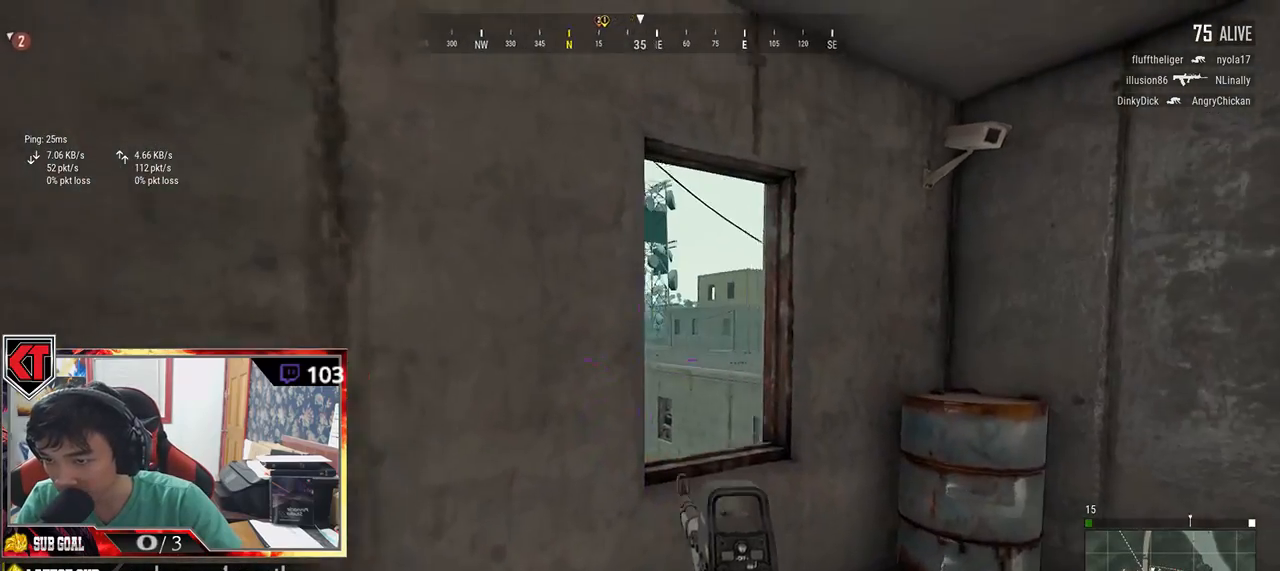
{"keys": ["d"], "mouse": [], "events": [[34, "s", "up"], [217, "a", "down"], [284, "d", "up"], [384, "d", "down"], [434, "a", "up"]]}
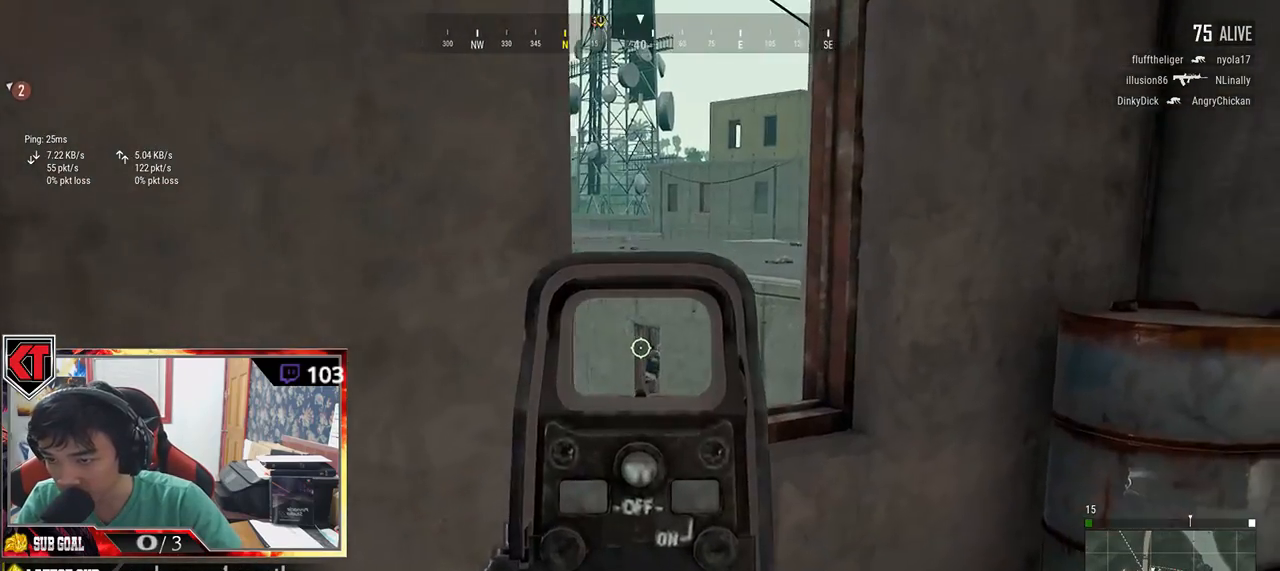
{"keys": ["d"], "mouse": [], "events": [[67, "d", "up"], [100, "a", "down"], [234, "mouse_left", "down"], [434, "d", "down"], [434, "mouse_left", "up"], [467, "a", "up"]]}
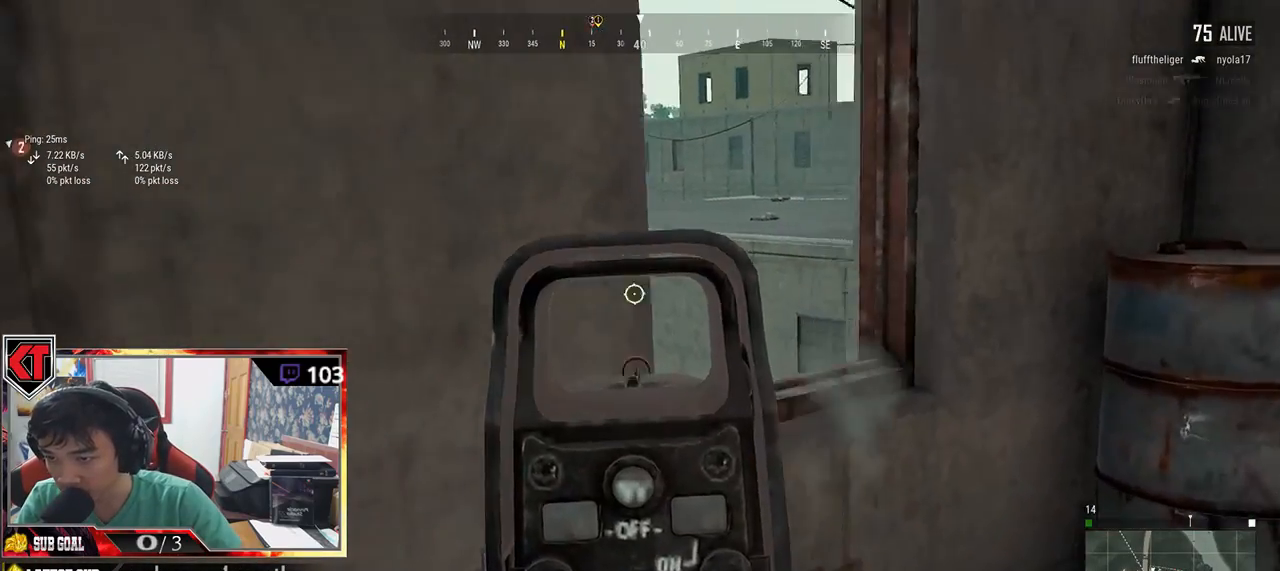
{"keys": ["w"], "mouse": [], "events": [[84, "s", "down"], [250, "s", "up"], [334, "w", "down"], [384, "d", "up"]]}
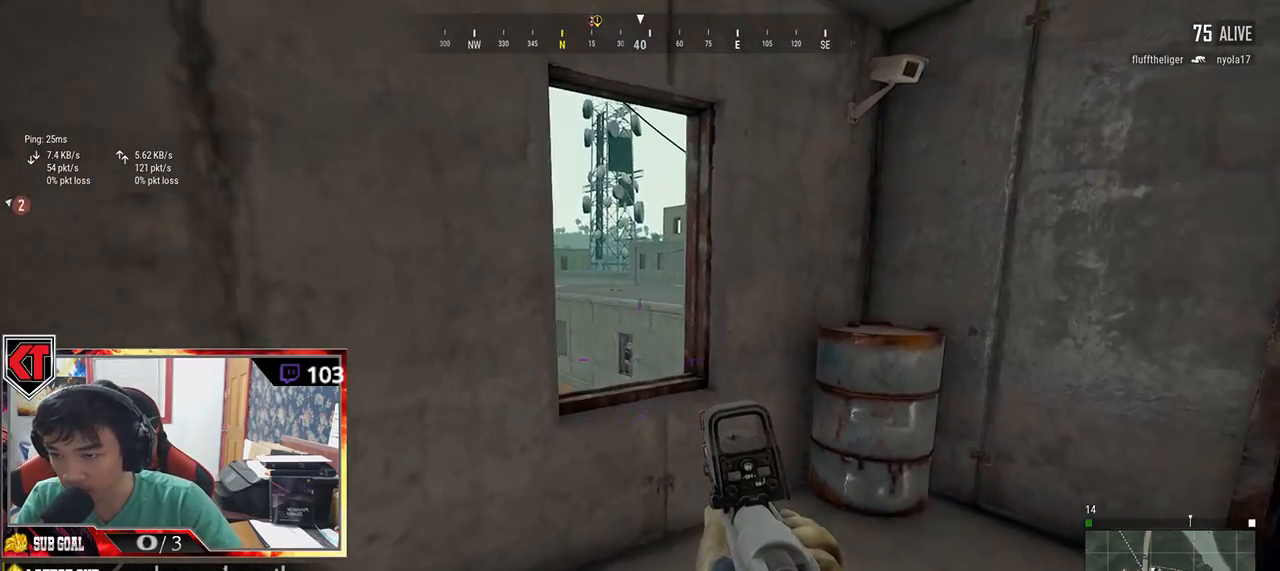
{"keys": [], "mouse": [], "events": [[17, "a", "down"], [67, "w", "up"], [234, "a", "up"], [267, "a", "down"], [434, "a", "up"]]}
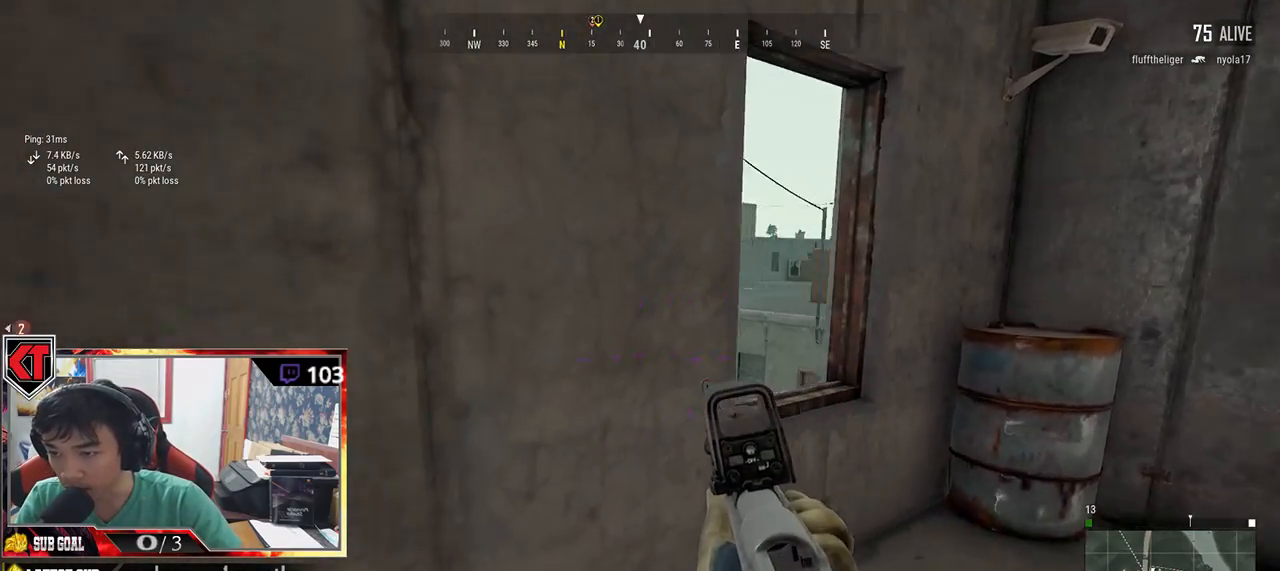
{"keys": ["d"], "mouse": [], "events": [[250, "a", "down"], [384, "a", "up"], [400, "d", "down"]]}
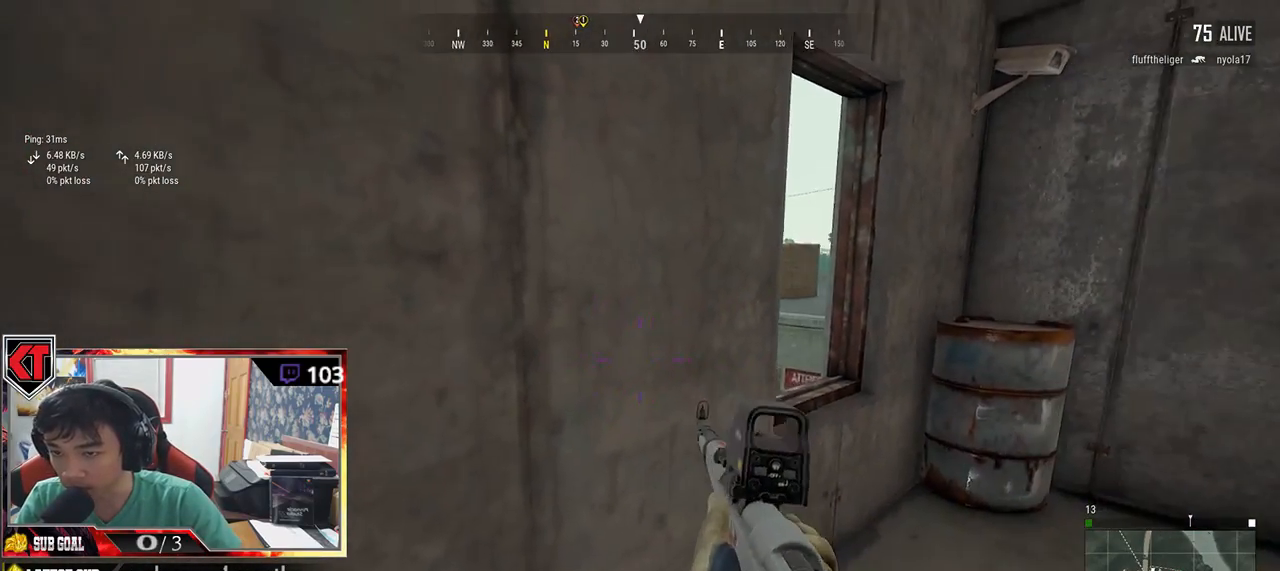
{"keys": ["d"], "mouse": [], "events": []}
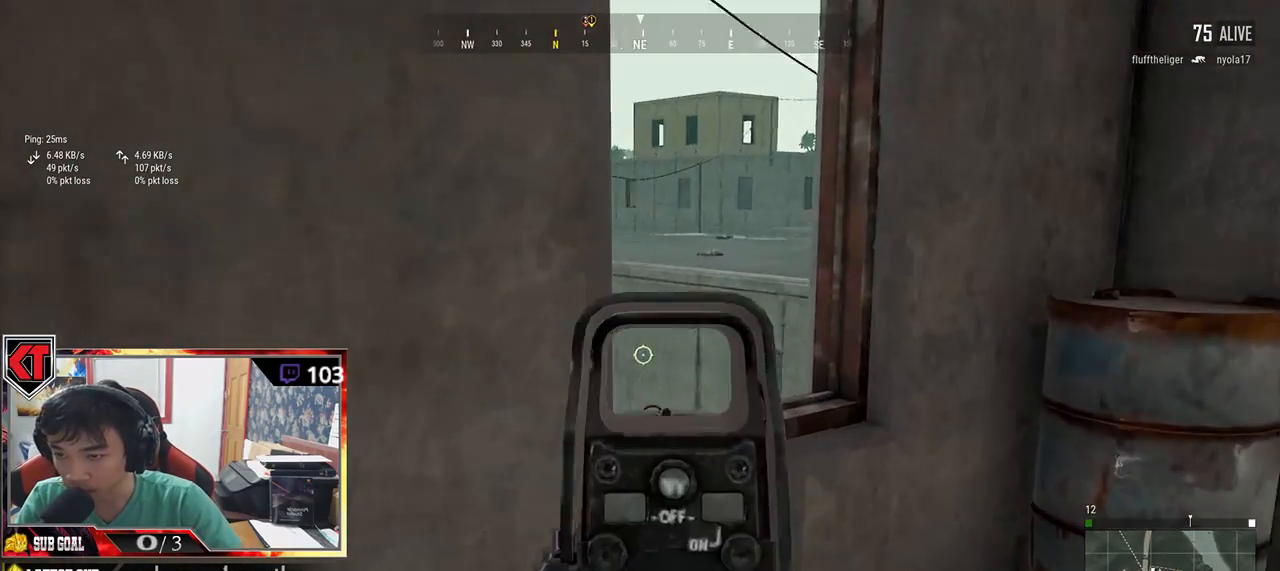
{"keys": ["e"], "mouse": [], "events": [[34, "d", "up"], [217, "e", "down"]]}
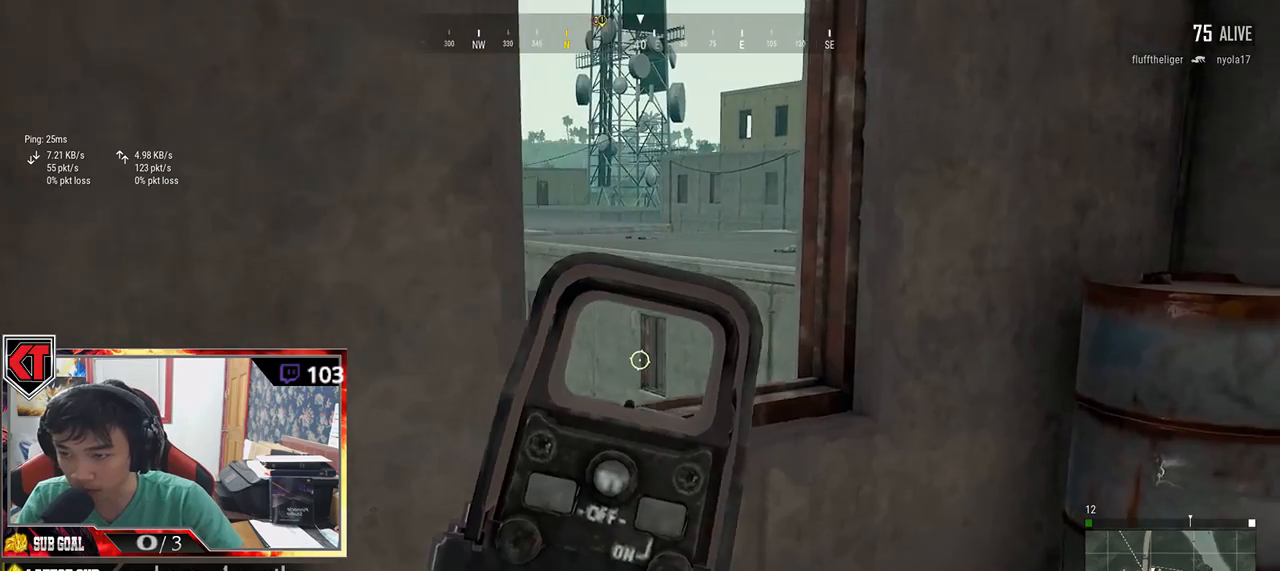
{"keys": [], "mouse": [], "events": [[84, "e", "up"], [267, "r", "down"], [367, "r", "up"]]}
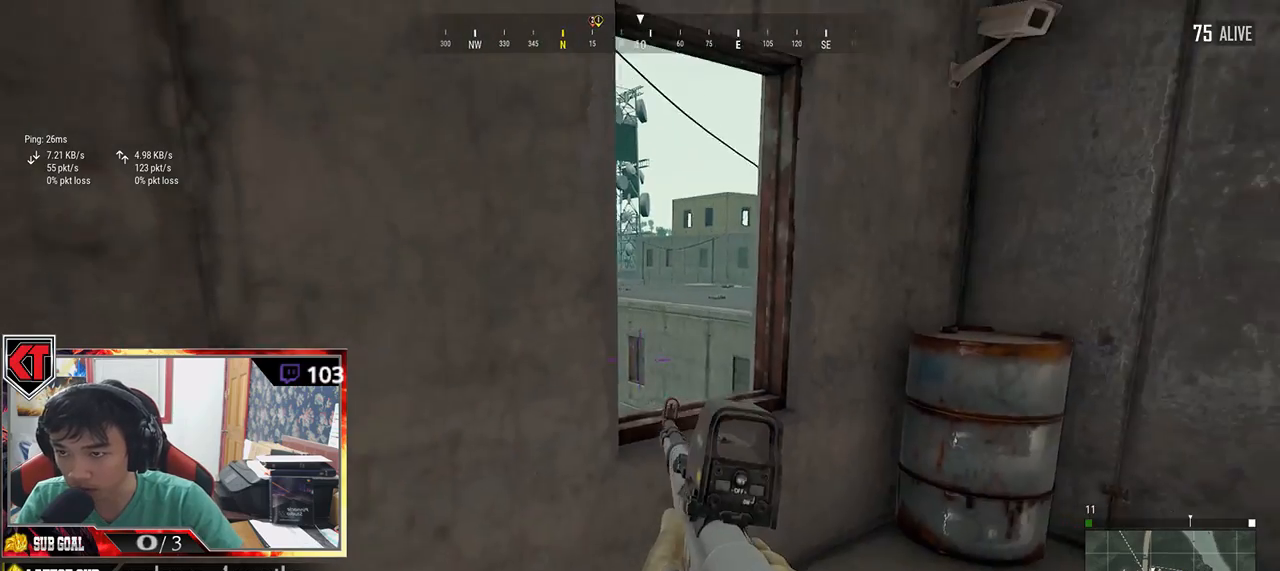
{"keys": [], "mouse": [], "events": []}
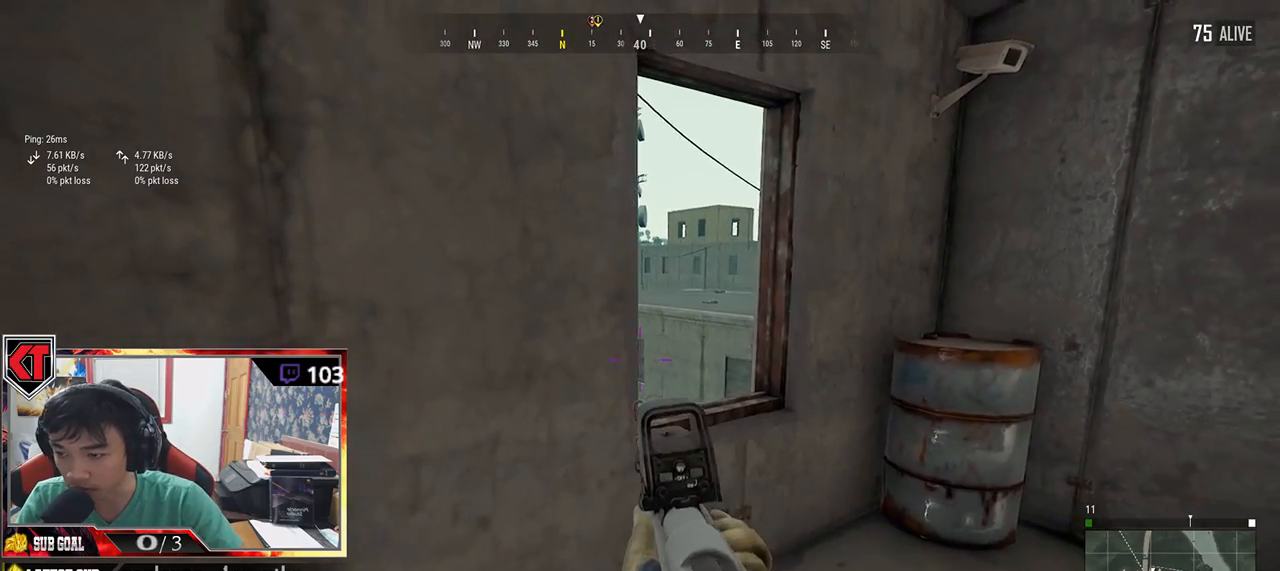
{"keys": ["d"], "mouse": [], "events": [[34, "a", "down"], [150, "w", "down"], [217, "a", "up"], [484, "d", "down"], [484, "w", "up"]]}
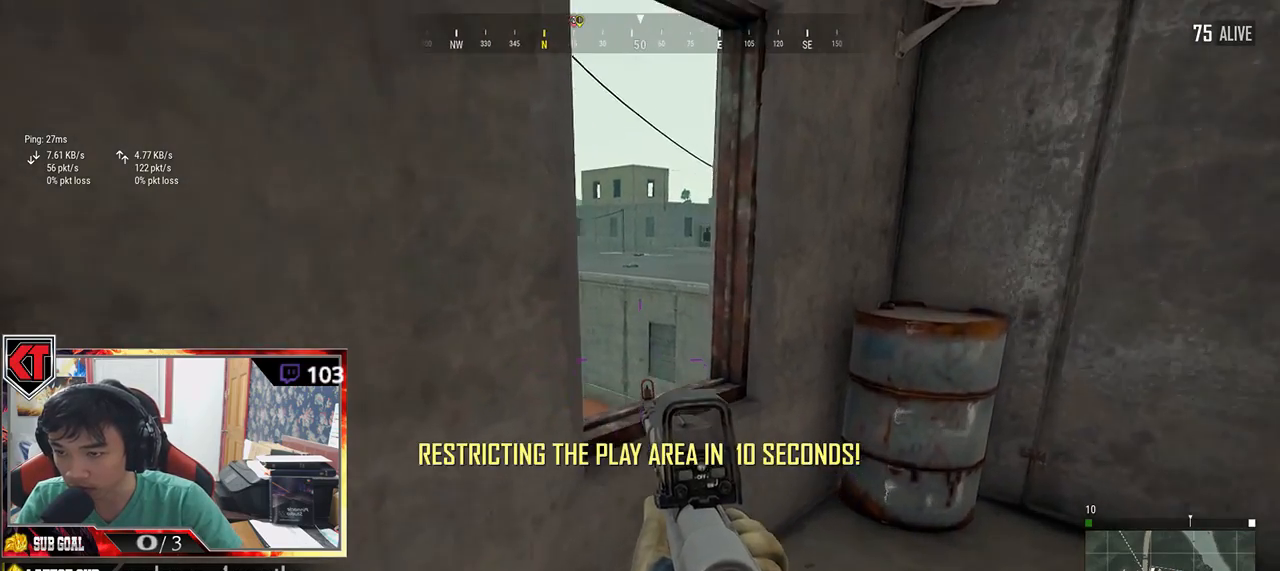
{"keys": ["s"], "mouse": [], "events": [[167, "s", "down"], [217, "d", "up"]]}
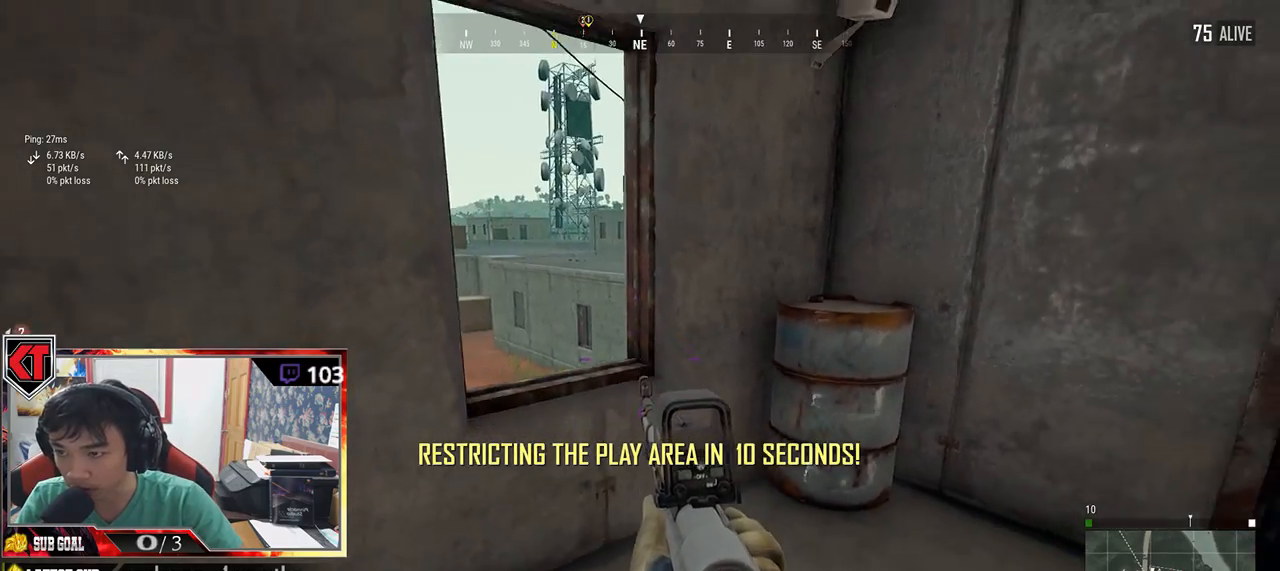
{"keys": ["a"], "mouse": [], "events": [[317, "a", "down"], [400, "s", "up"]]}
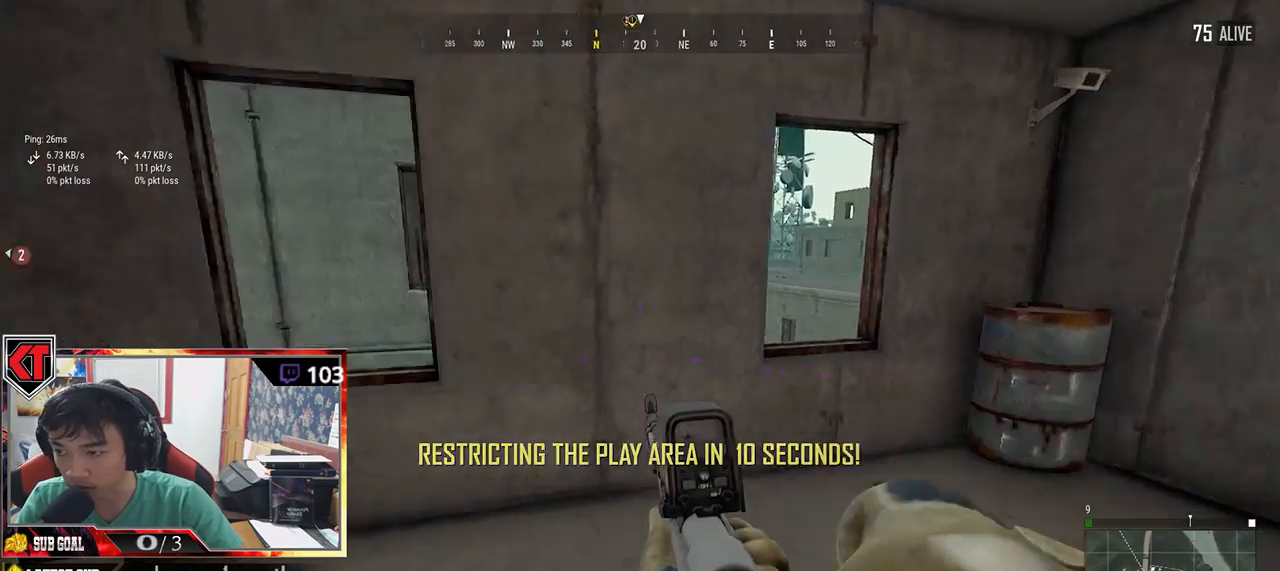
{"keys": ["d", "w"], "mouse": [], "events": [[50, "w", "down"], [150, "a", "up"], [284, "d", "down"]]}
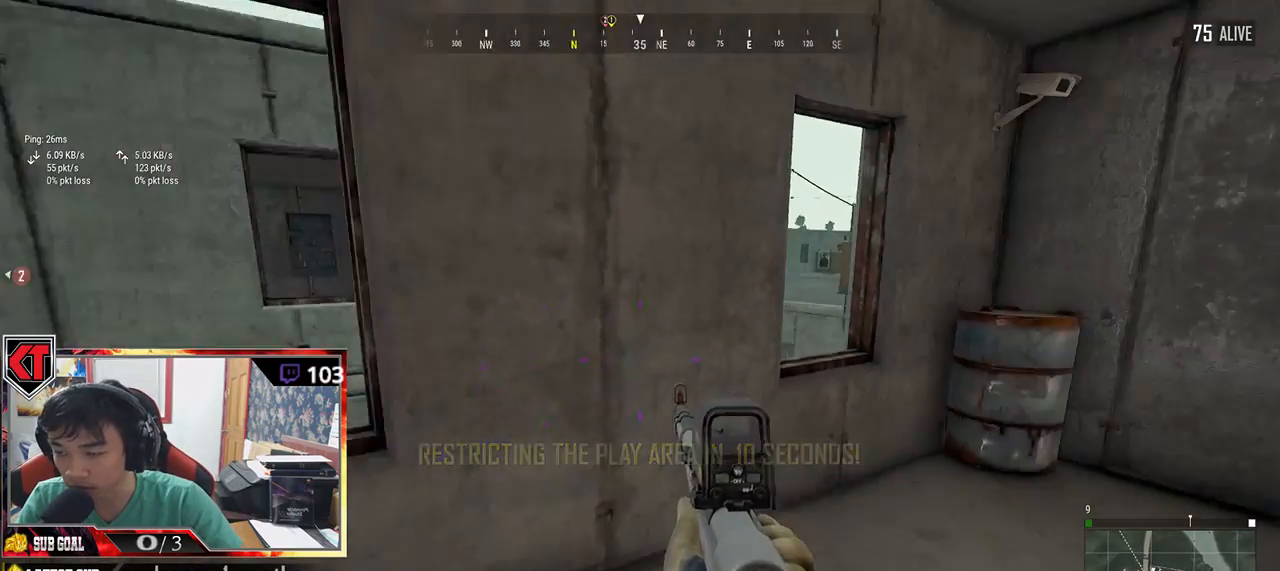
{"keys": ["a"], "mouse": [], "events": [[84, "w", "up"], [167, "a", "down"], [167, "d", "up"], [167, "w", "down"], [317, "a", "up"], [317, "d", "down"], [317, "w", "up"], [384, "a", "down"], [434, "d", "up"]]}
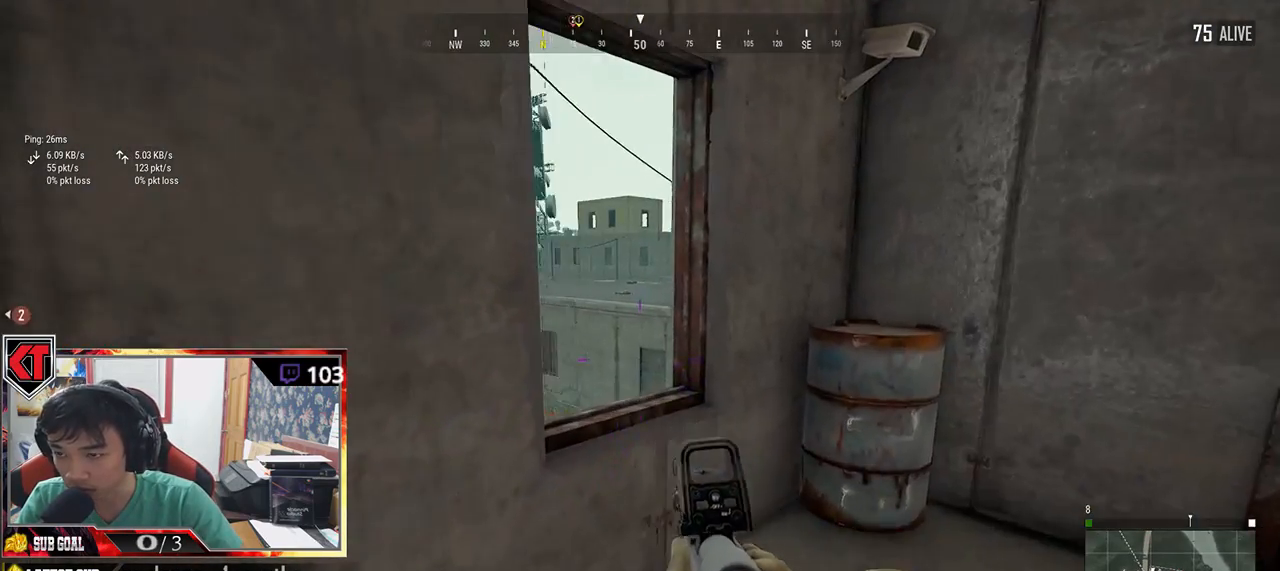
{"keys": ["a"], "mouse": [], "events": [[17, "w", "down"], [84, "a", "up"], [84, "d", "down"], [184, "w", "up"], [367, "w", "down"], [500, "a", "down"], [500, "d", "up"], [500, "w", "up"]]}
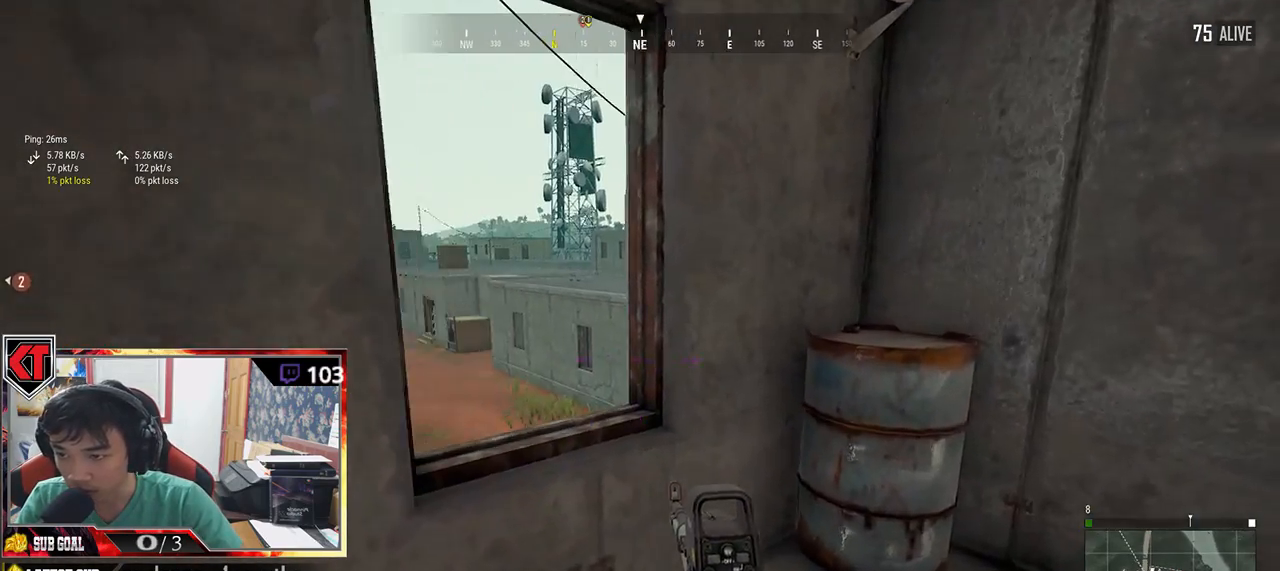
{"keys": ["d"], "mouse": [], "events": [[234, "s", "down"], [300, "a", "up"], [350, "d", "down"], [417, "s", "up"]]}